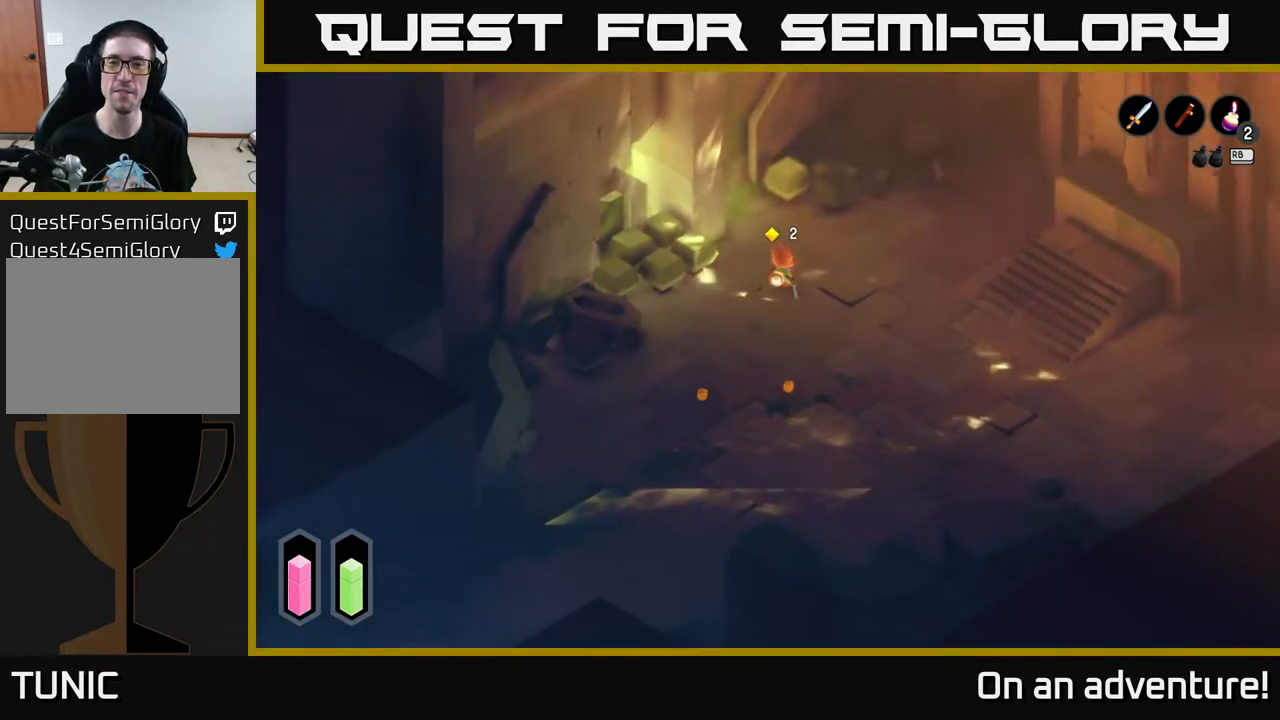
Gameplay with a controller (Xbox layout); each line is a JSON object with the inputs held at the frame after it. "events" lists button and stick changes between this image and that frame as [ms after this image, input, new state], when the widget could be followed in between.
{"buttons": [], "left_stick": "up", "right_stick": "center", "events": [[167, "left_stick", "up"], [383, "A", "up"], [433, "X", "down"], [467, "X", "up"]]}
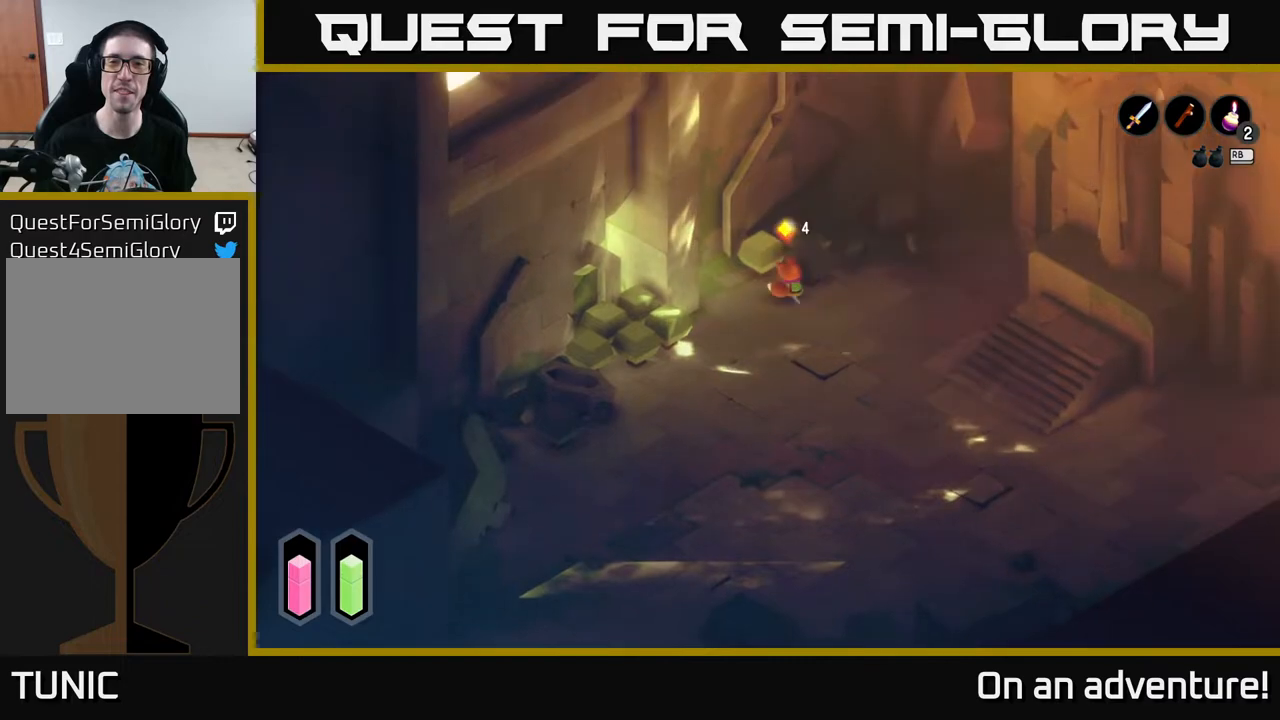
{"buttons": [], "left_stick": "up-right", "right_stick": "center", "events": [[300, "left_stick", "up-right"]]}
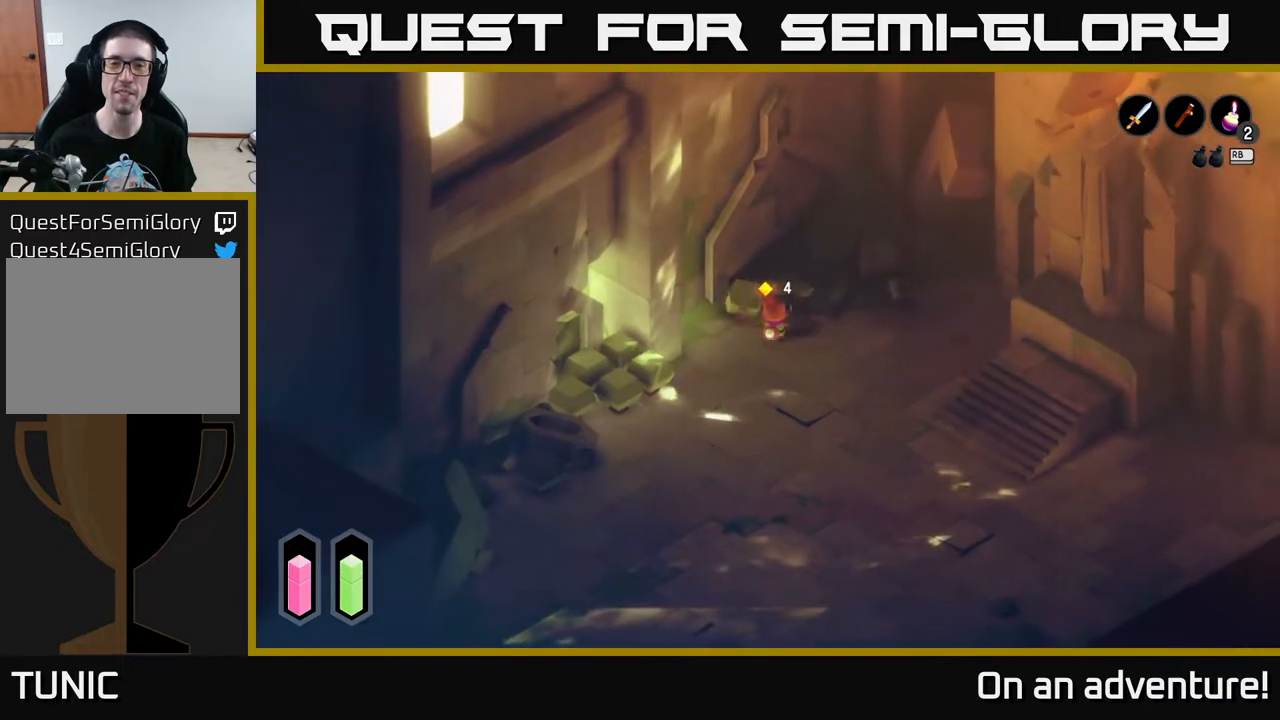
{"buttons": [], "left_stick": "up", "right_stick": "center", "events": [[233, "left_stick", "up"]]}
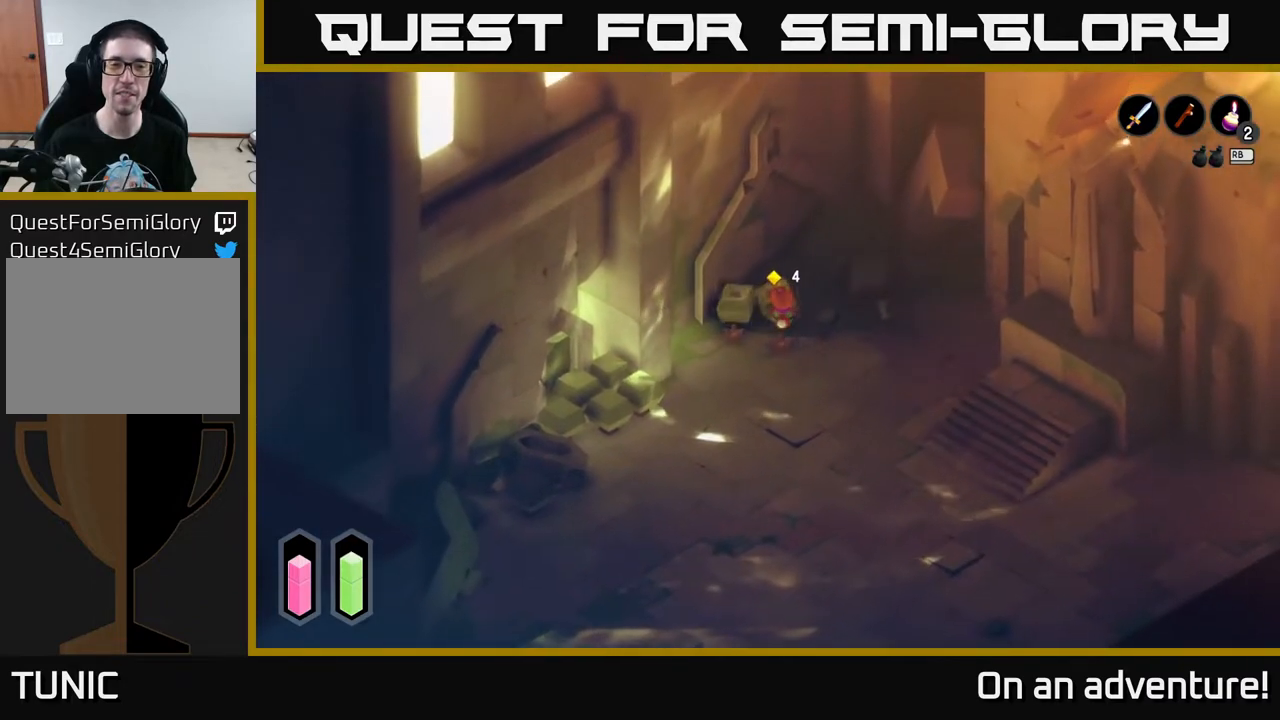
{"buttons": [], "left_stick": "center", "right_stick": "center", "events": [[367, "left_stick", "center"]]}
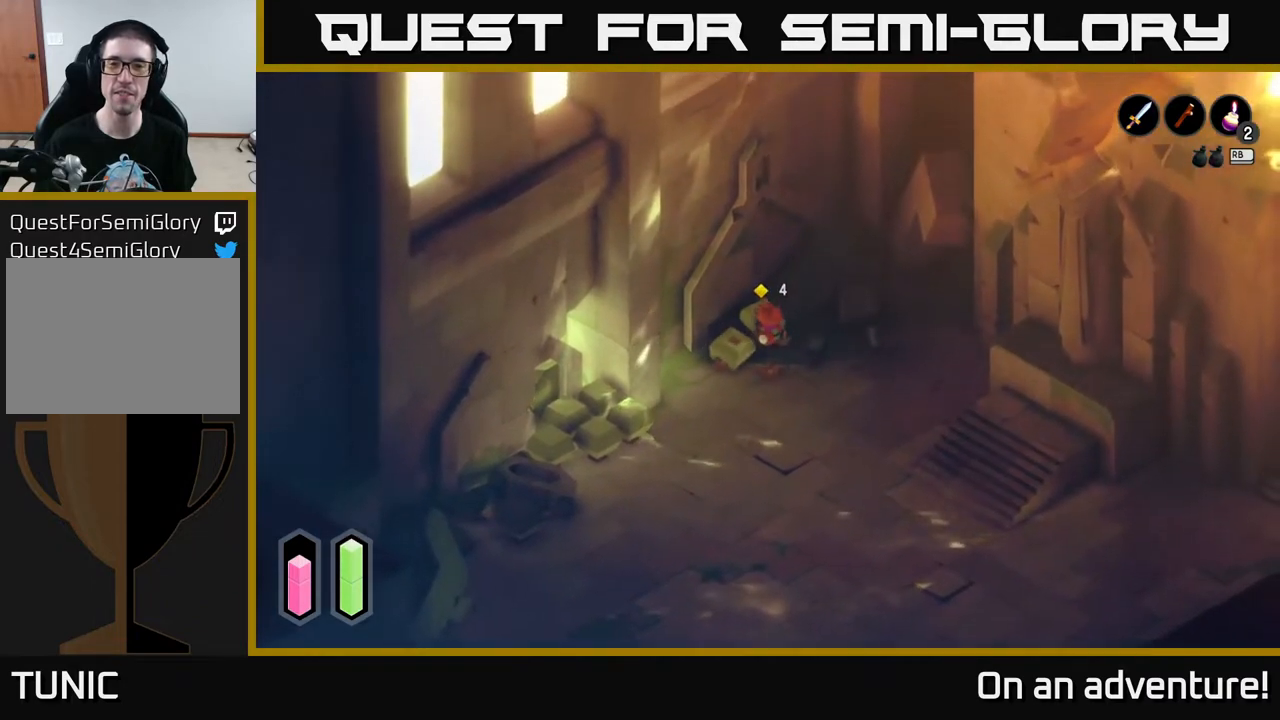
{"buttons": [], "left_stick": "down", "right_stick": "center", "events": [[133, "left_stick", "up-right"], [367, "left_stick", "down"]]}
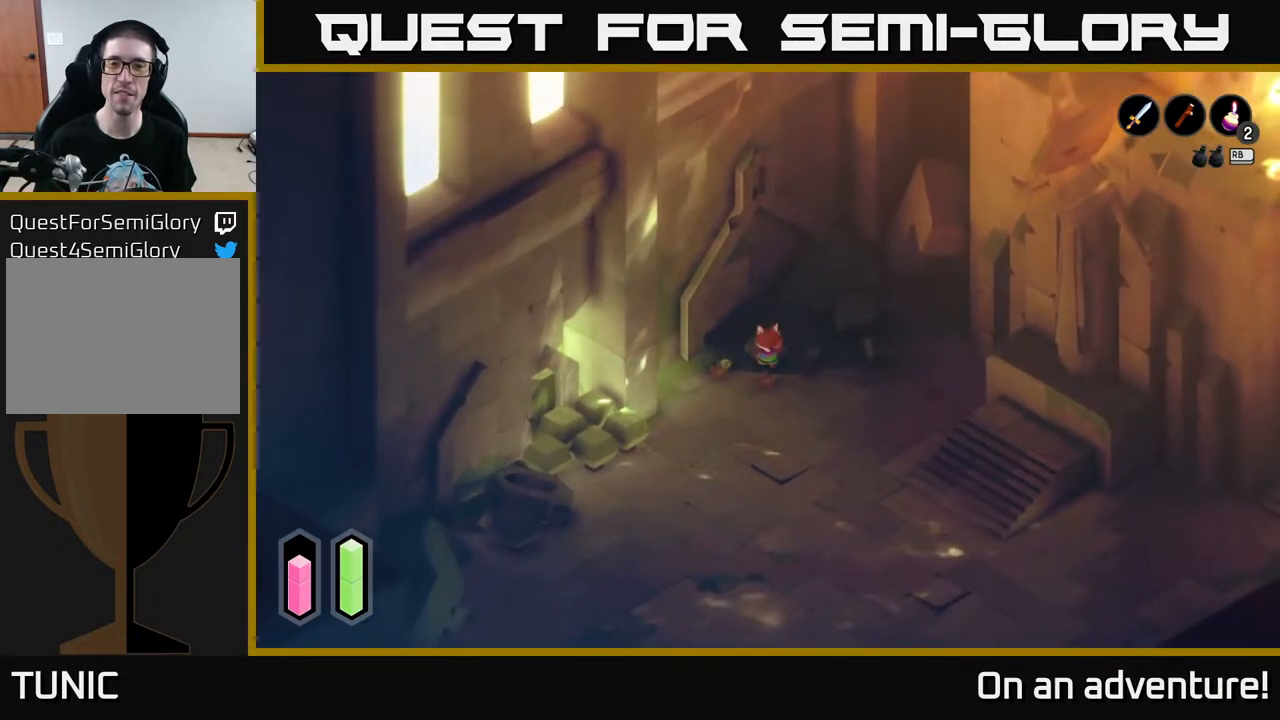
{"buttons": ["A"], "left_stick": "down-left", "right_stick": "center", "events": [[117, "A", "down"], [167, "left_stick", "down-left"]]}
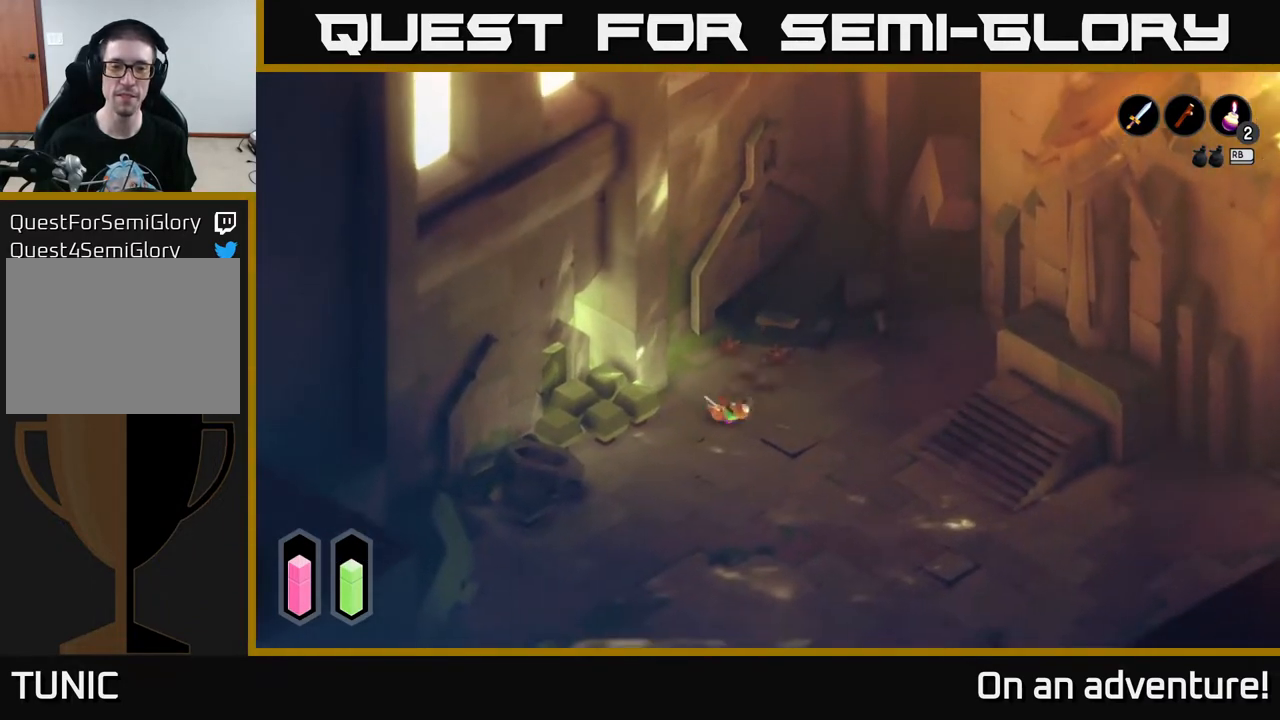
{"buttons": ["A"], "left_stick": "left", "right_stick": "center", "events": [[117, "left_stick", "left"], [267, "A", "up"], [317, "A", "down"]]}
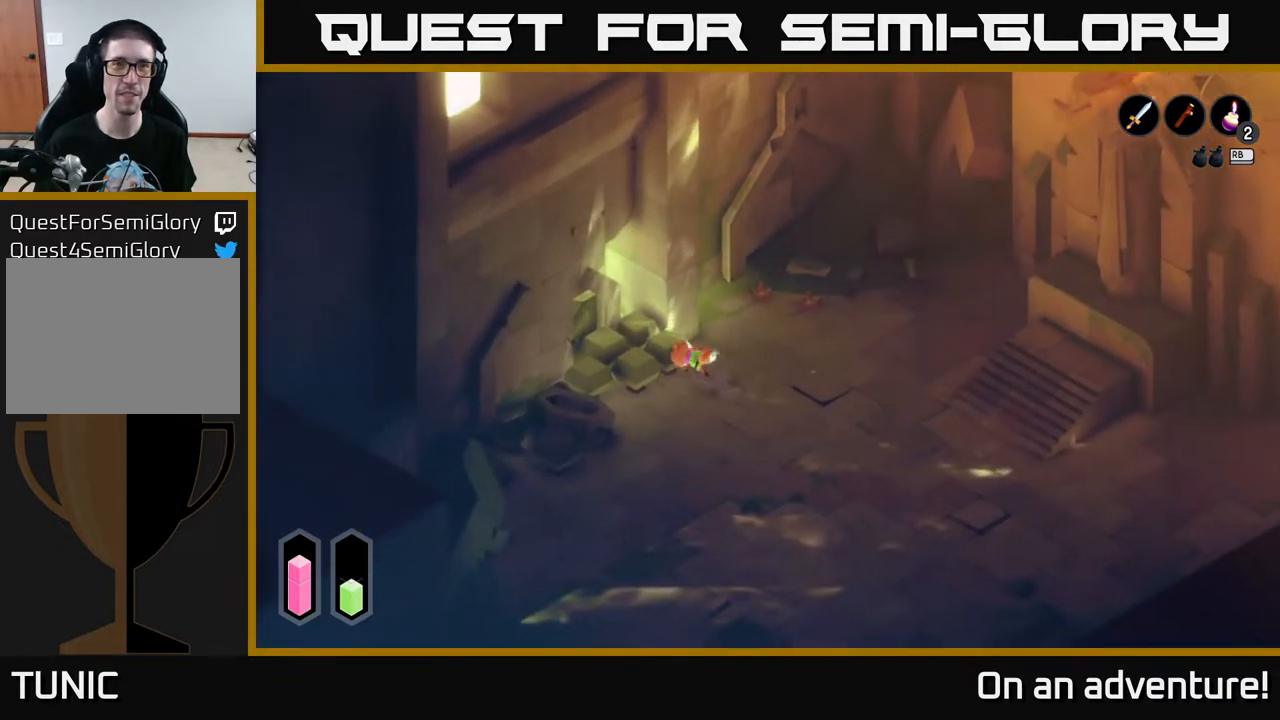
{"buttons": [], "left_stick": "up-left", "right_stick": "center", "events": [[33, "A", "up"], [50, "left_stick", "up-left"], [133, "X", "down"], [200, "X", "up"]]}
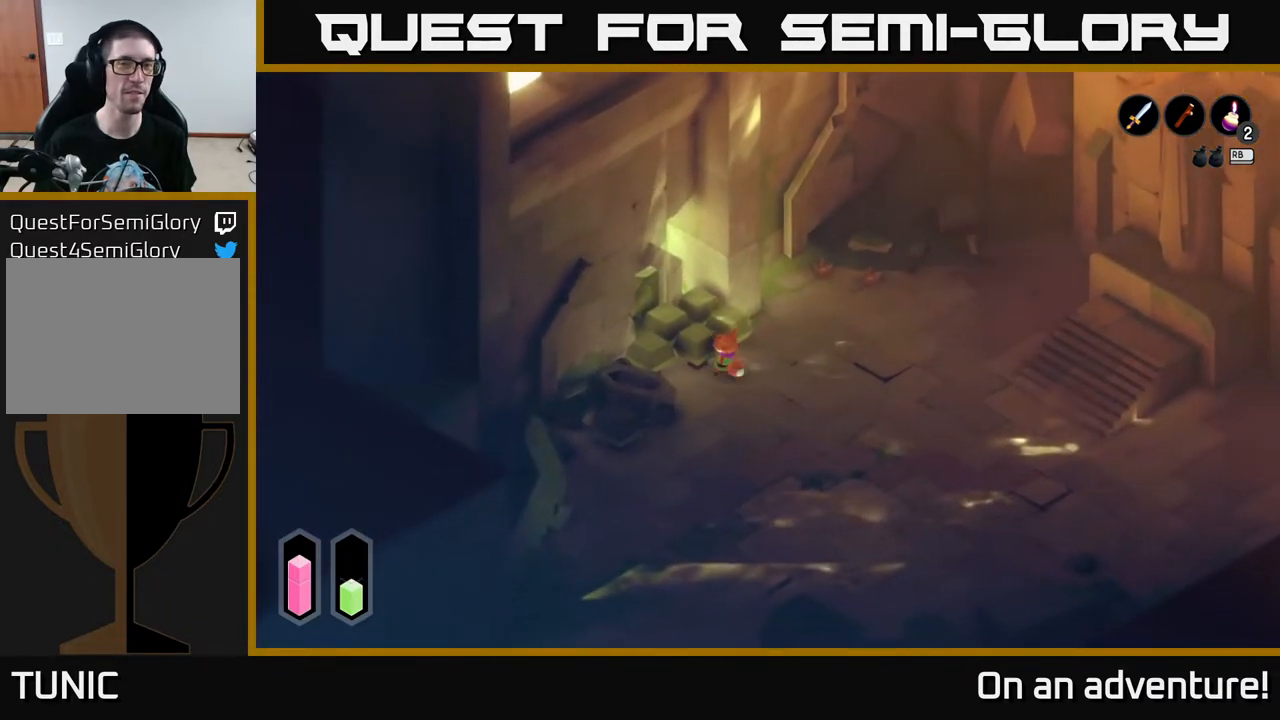
{"buttons": [], "left_stick": "up-left", "right_stick": "center", "events": [[83, "left_stick", "up"], [200, "X", "down"], [333, "X", "up"], [400, "left_stick", "up-left"]]}
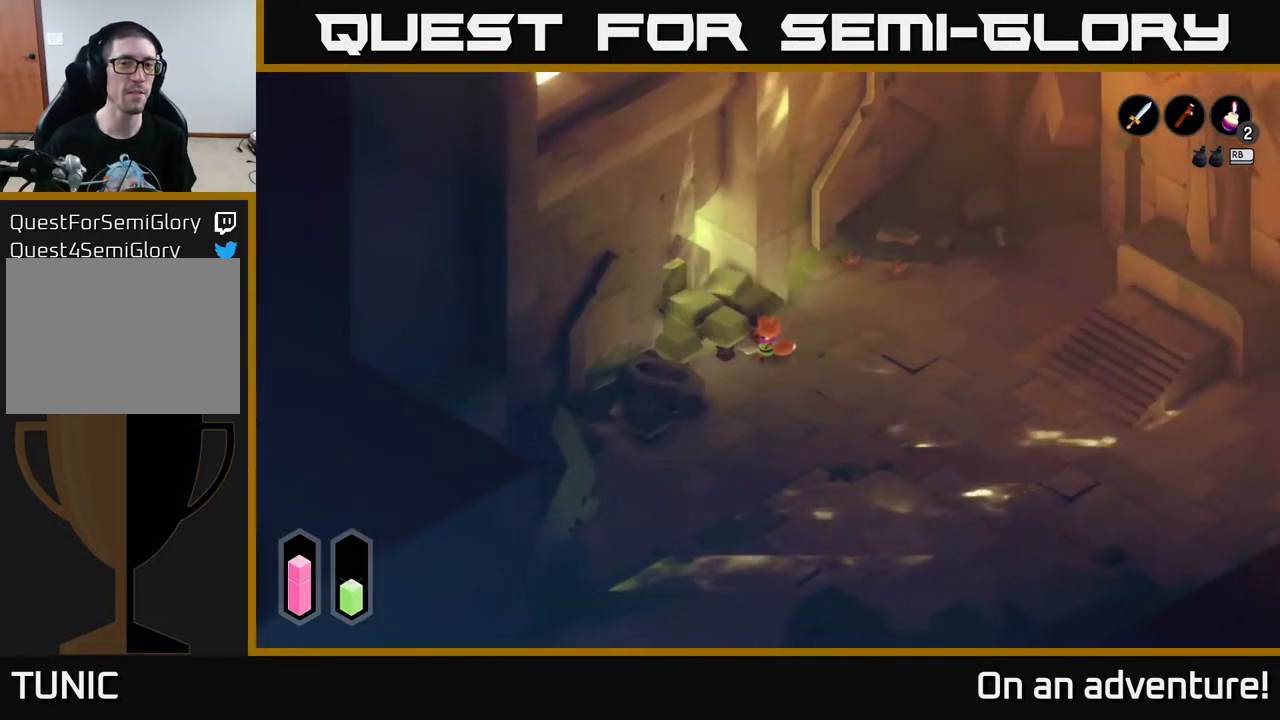
{"buttons": [], "left_stick": "left", "right_stick": "center", "events": [[467, "left_stick", "left"]]}
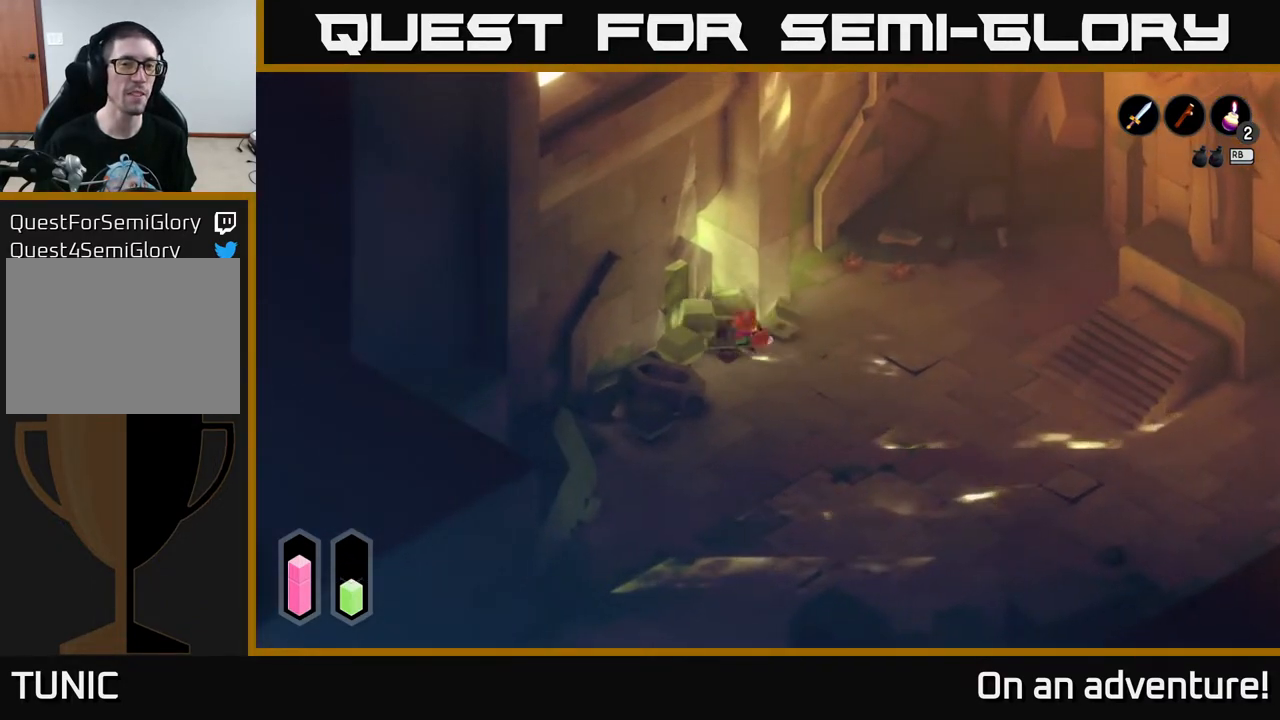
{"buttons": [], "left_stick": "up-left", "right_stick": "center", "events": [[117, "X", "down"], [250, "X", "up"], [317, "left_stick", "center"], [467, "left_stick", "up-left"]]}
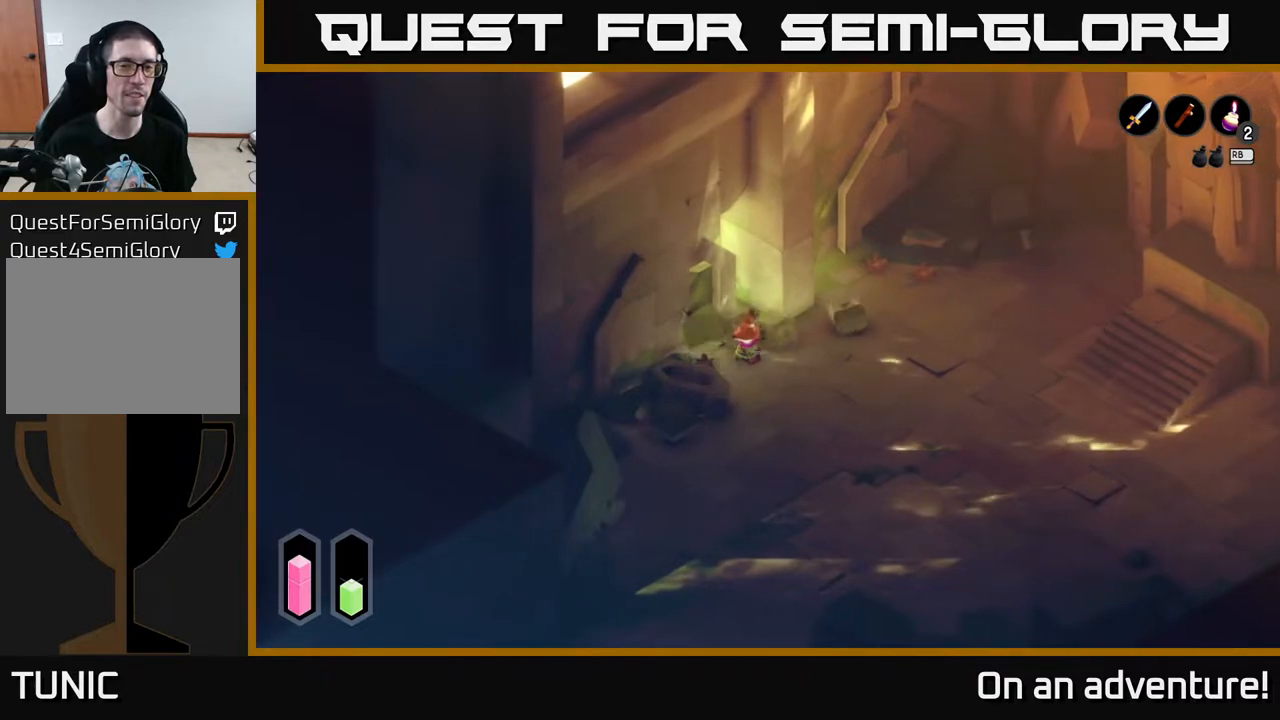
{"buttons": ["A"], "left_stick": "up-left", "right_stick": "center", "events": [[133, "A", "down"], [133, "left_stick", "up"], [233, "left_stick", "up-left"]]}
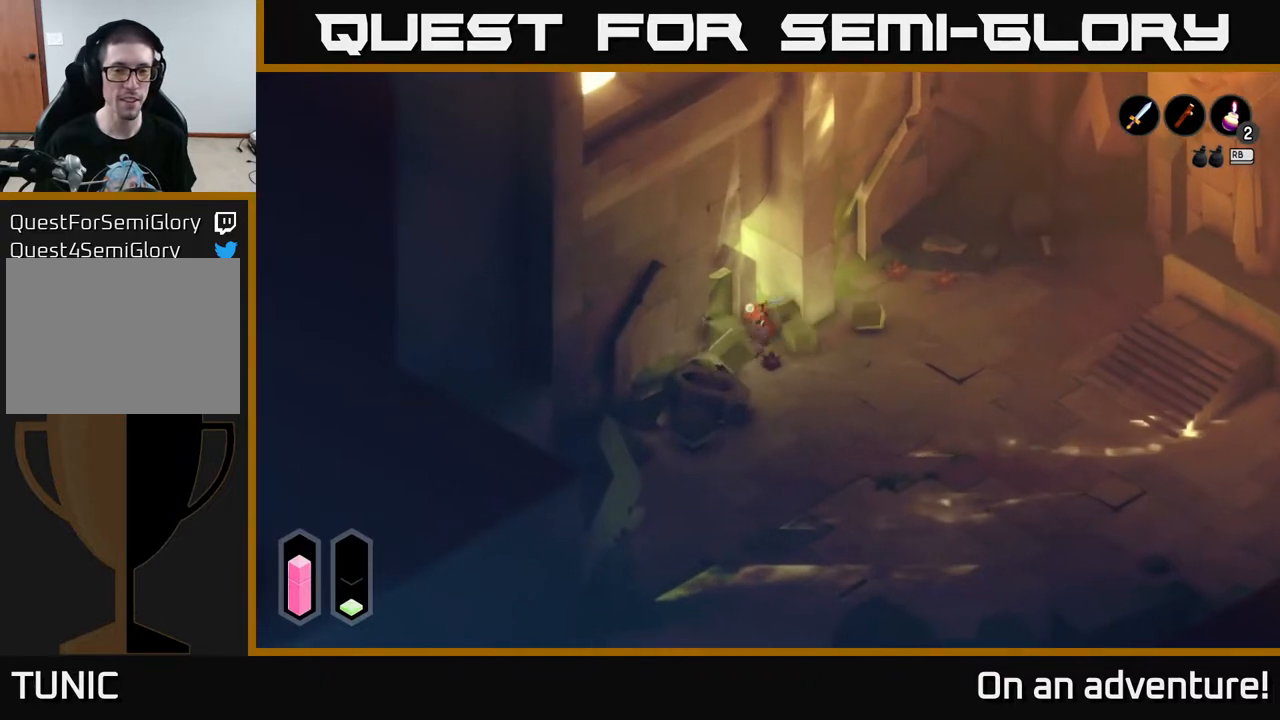
{"buttons": ["A"], "left_stick": "up-left", "right_stick": "center", "events": [[100, "left_stick", "up-right"], [417, "left_stick", "up-left"]]}
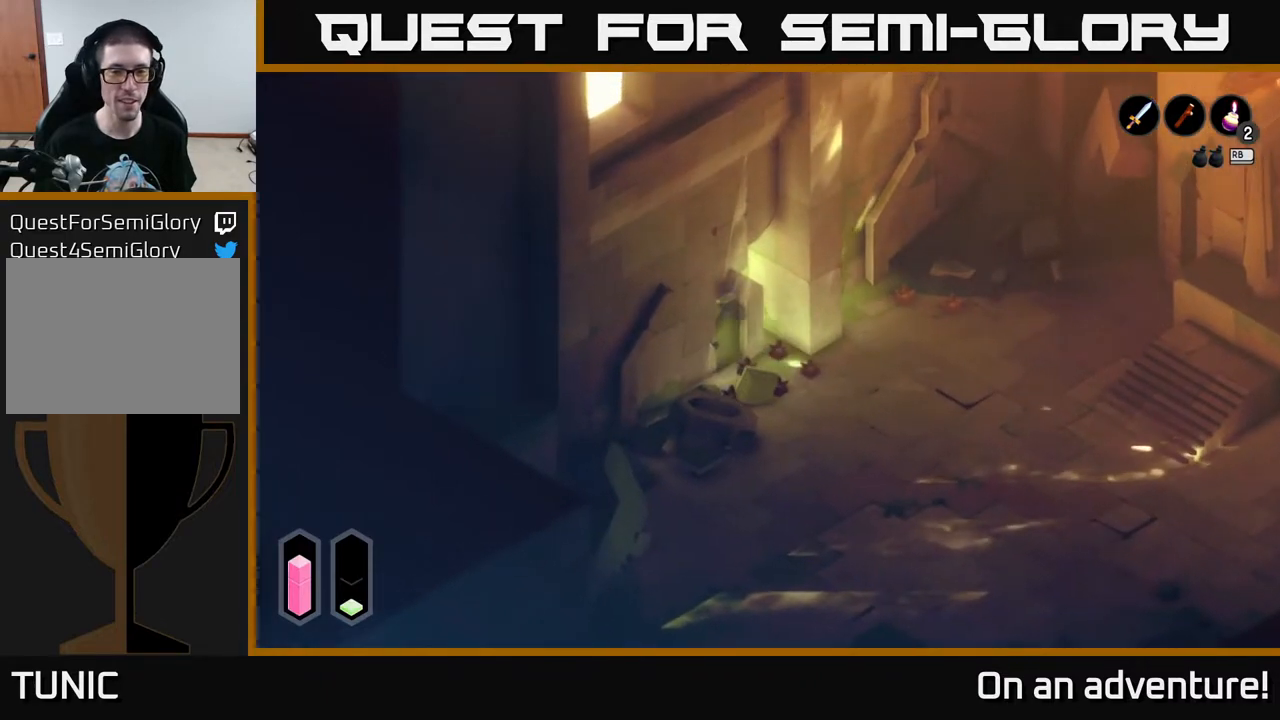
{"buttons": [], "left_stick": "center", "right_stick": "center", "events": [[17, "left_stick", "left"], [300, "left_stick", "up-left"], [367, "A", "up"], [400, "left_stick", "center"]]}
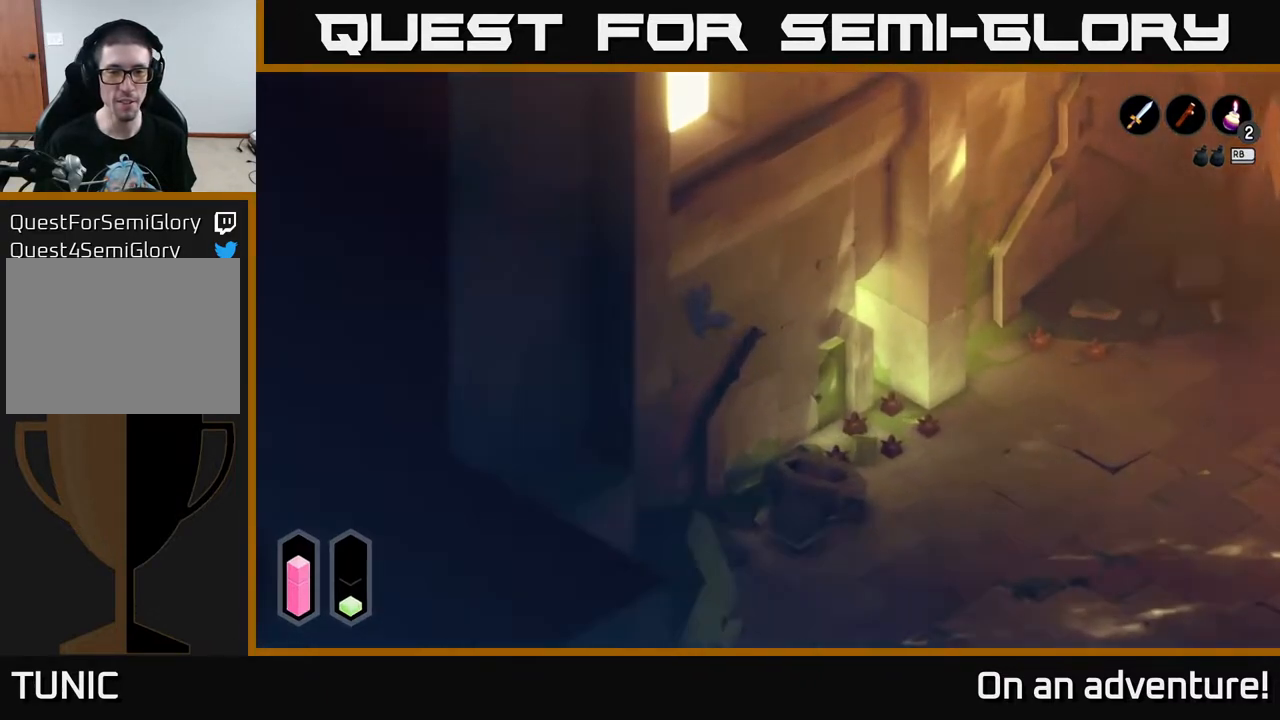
{"buttons": [], "left_stick": "center", "right_stick": "center", "events": []}
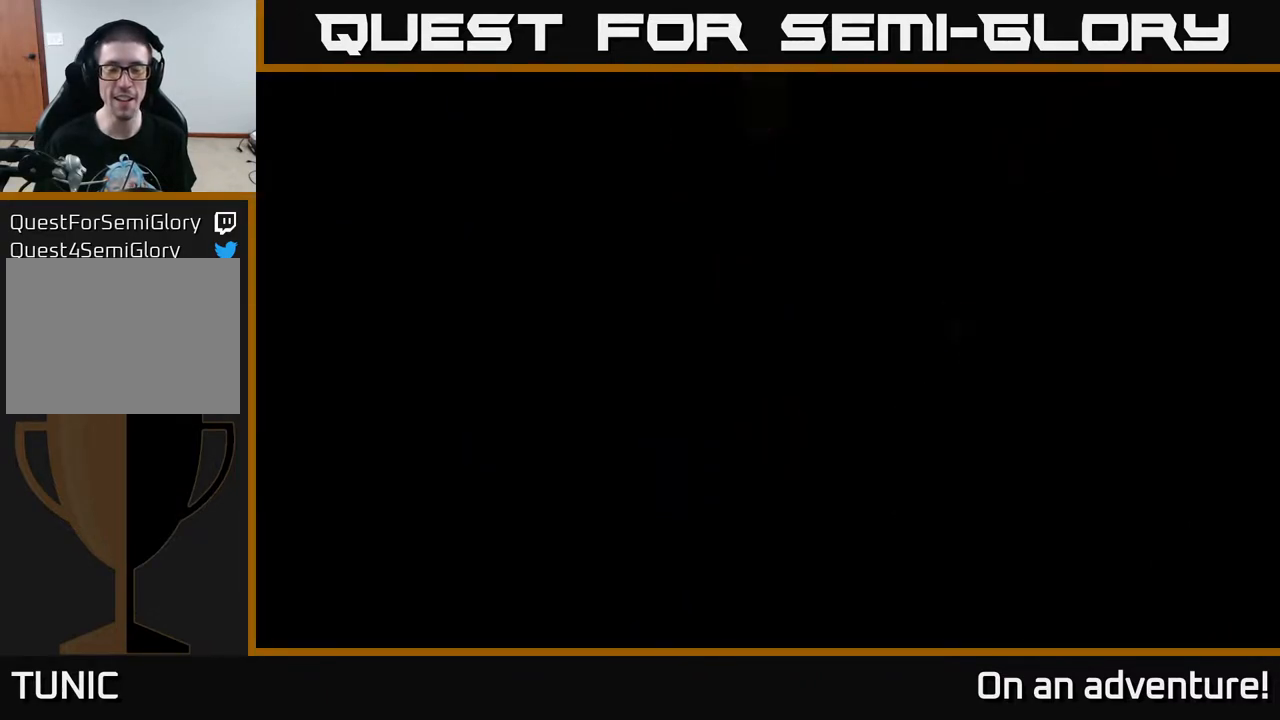
{"buttons": [], "left_stick": "center", "right_stick": "center", "events": [[33, "left_stick", "left"], [233, "left_stick", "up-left"], [433, "left_stick", "center"]]}
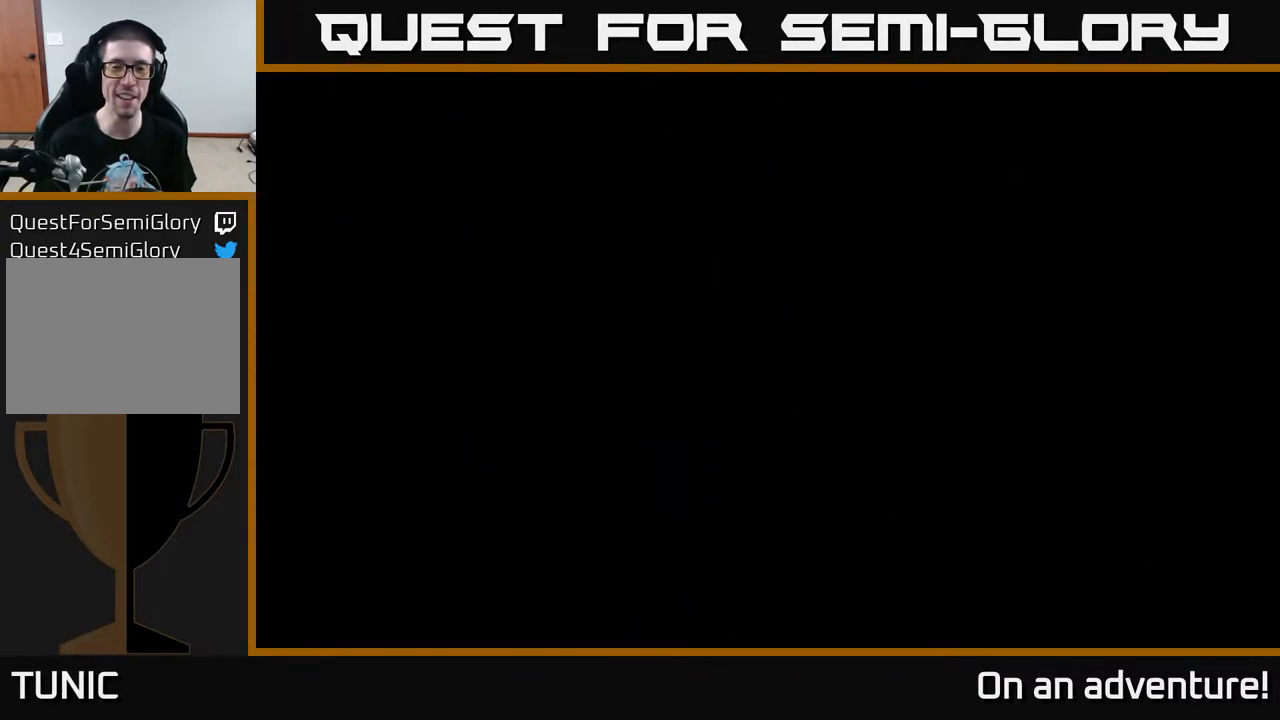
{"buttons": [], "left_stick": "center", "right_stick": "center", "events": []}
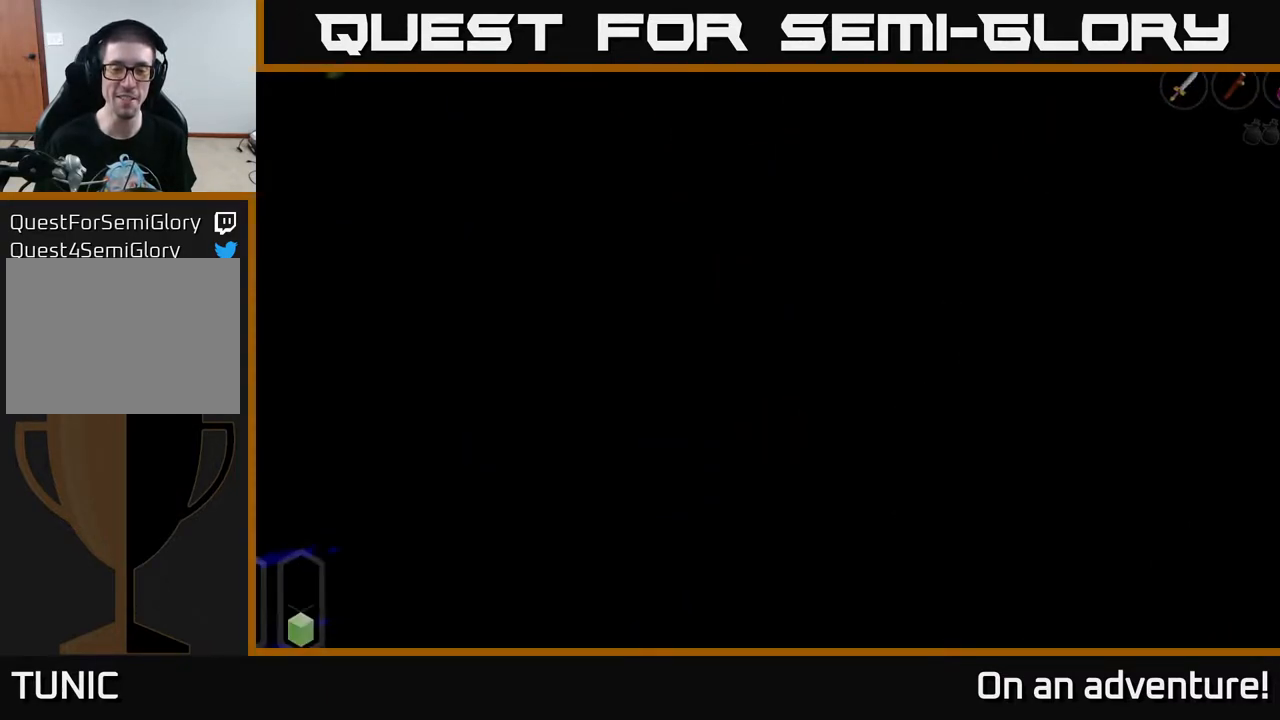
{"buttons": [], "left_stick": "center", "right_stick": "center", "events": []}
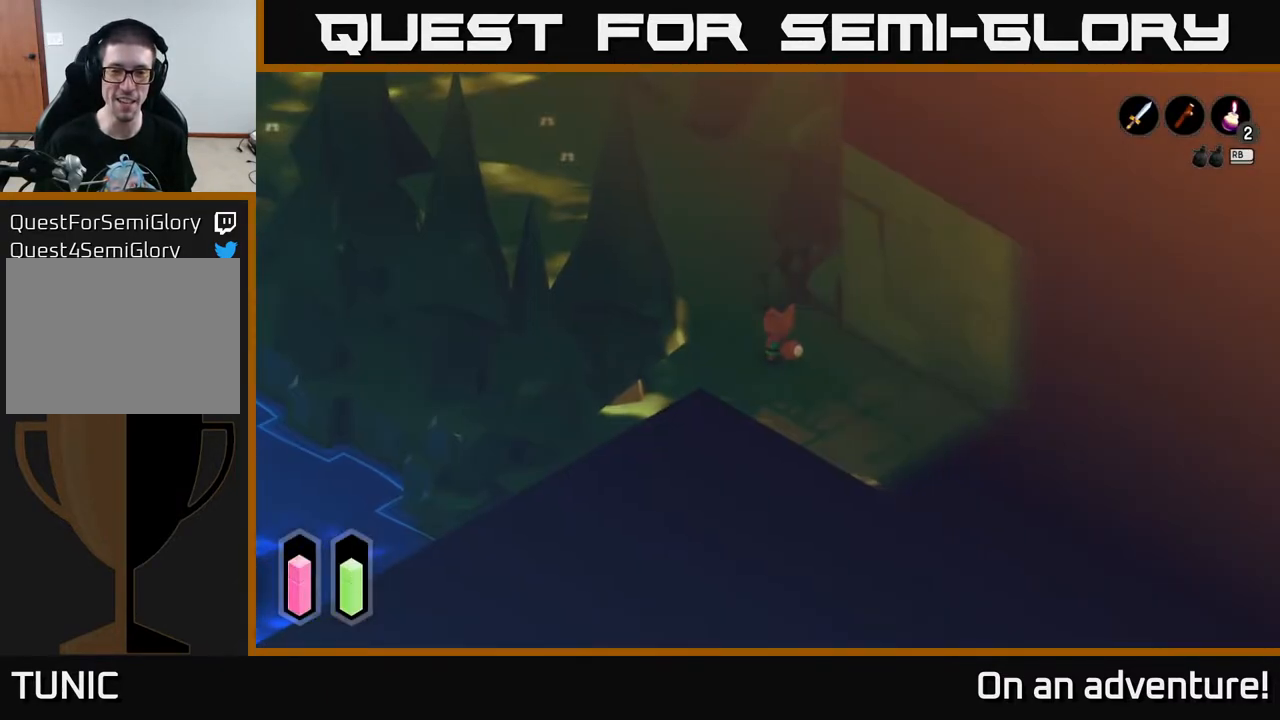
{"buttons": [], "left_stick": "left", "right_stick": "center", "events": [[300, "left_stick", "left"]]}
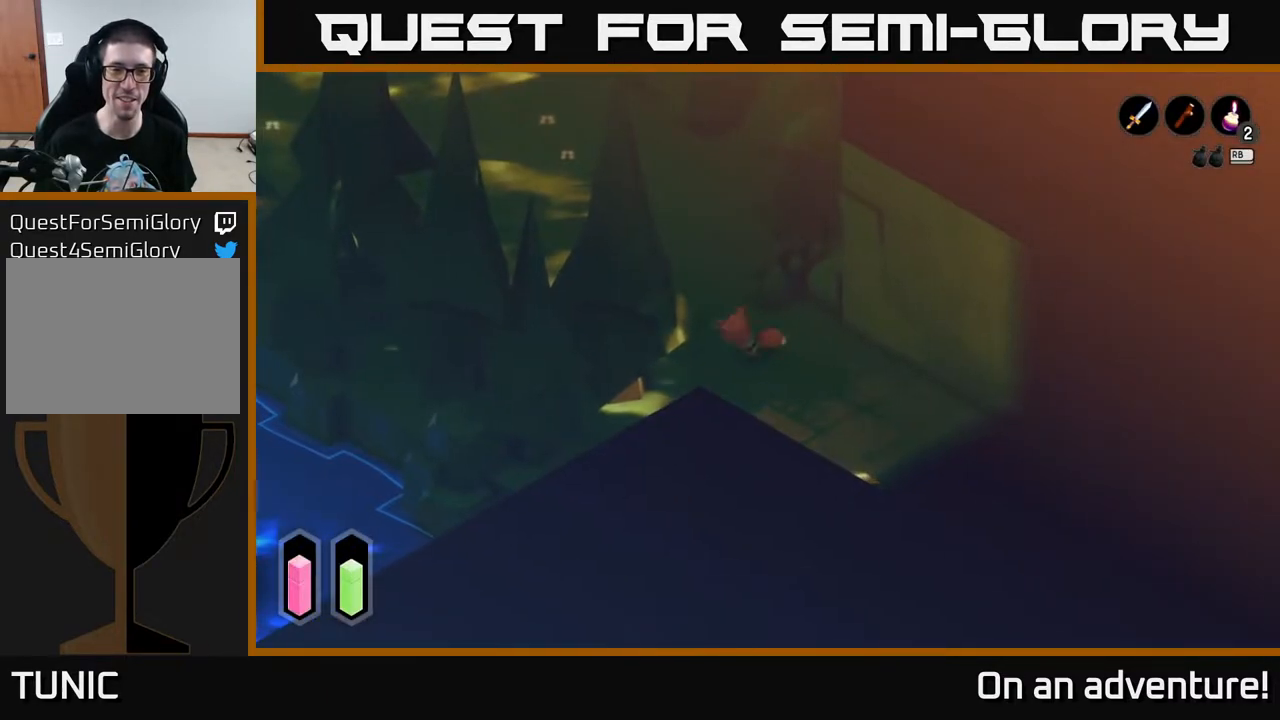
{"buttons": ["A"], "left_stick": "up", "right_stick": "center", "events": [[33, "A", "down"], [200, "left_stick", "up-left"], [333, "left_stick", "up"]]}
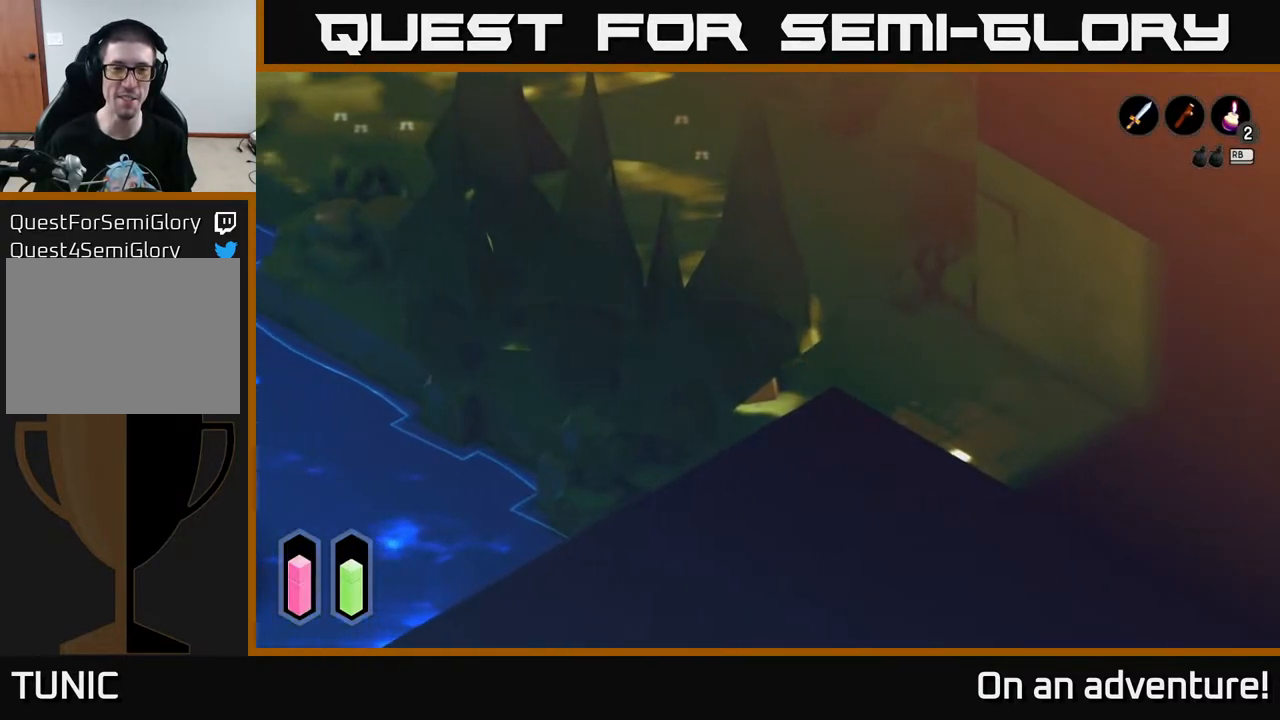
{"buttons": ["A"], "left_stick": "up", "right_stick": "center", "events": []}
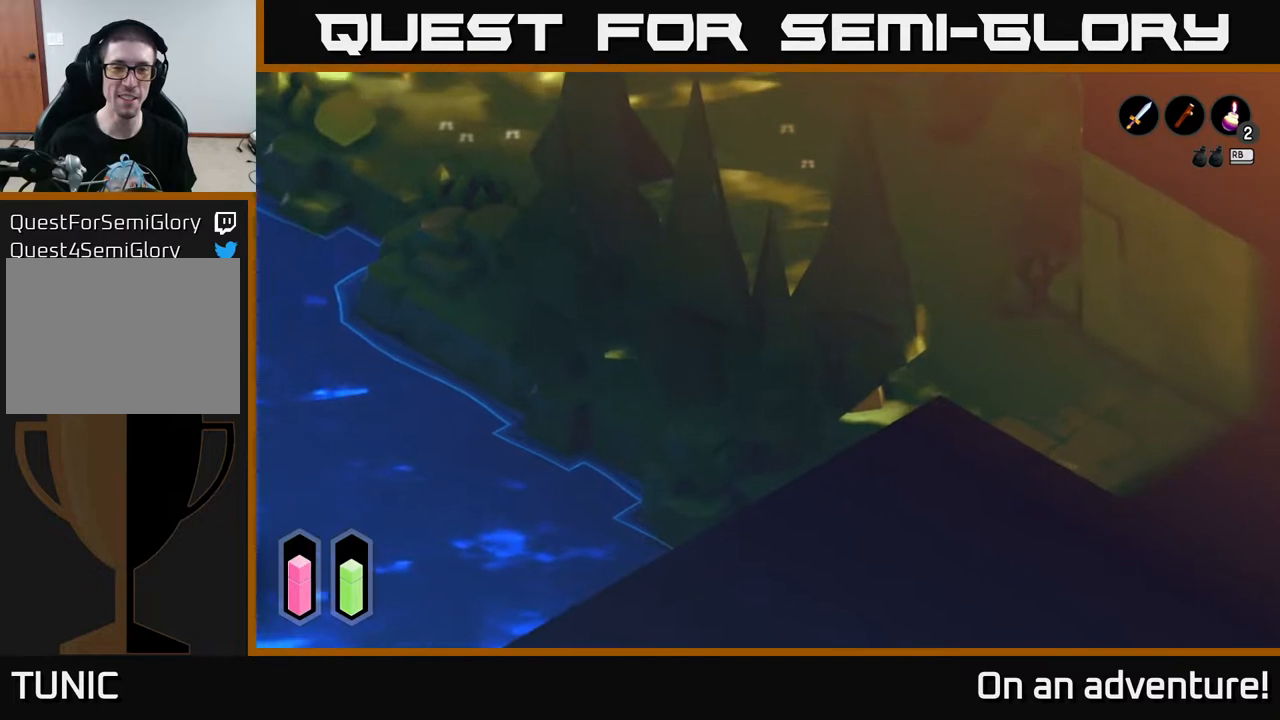
{"buttons": ["A"], "left_stick": "up", "right_stick": "center", "events": []}
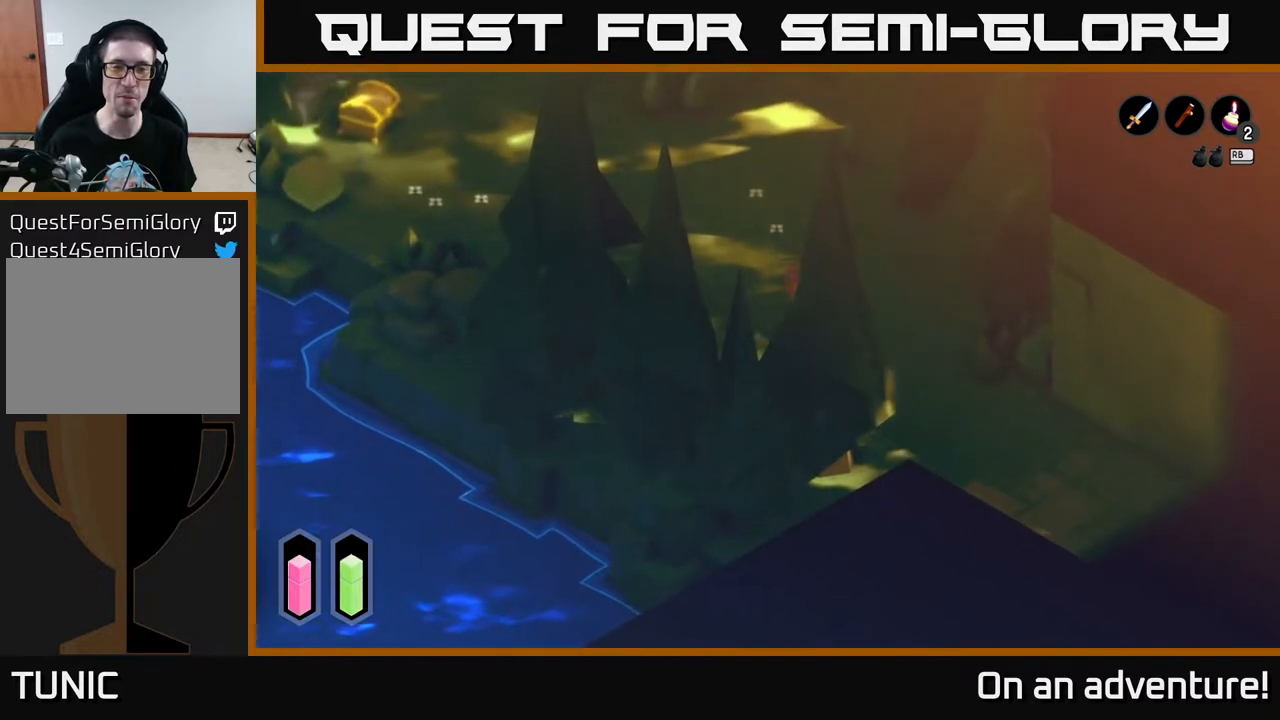
{"buttons": [], "left_stick": "up-left", "right_stick": "center", "events": [[167, "A", "up"], [233, "left_stick", "up-left"]]}
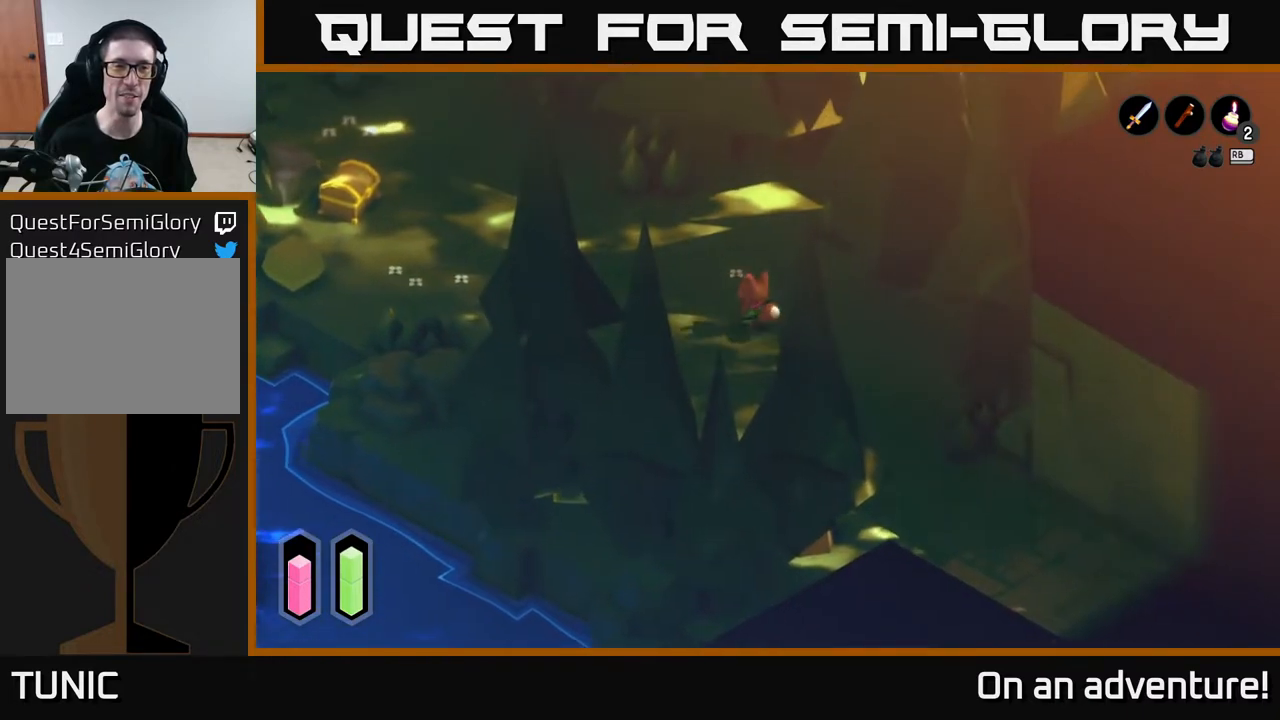
{"buttons": [], "left_stick": "up-left", "right_stick": "center", "events": [[100, "left_stick", "up"], [367, "left_stick", "up-left"]]}
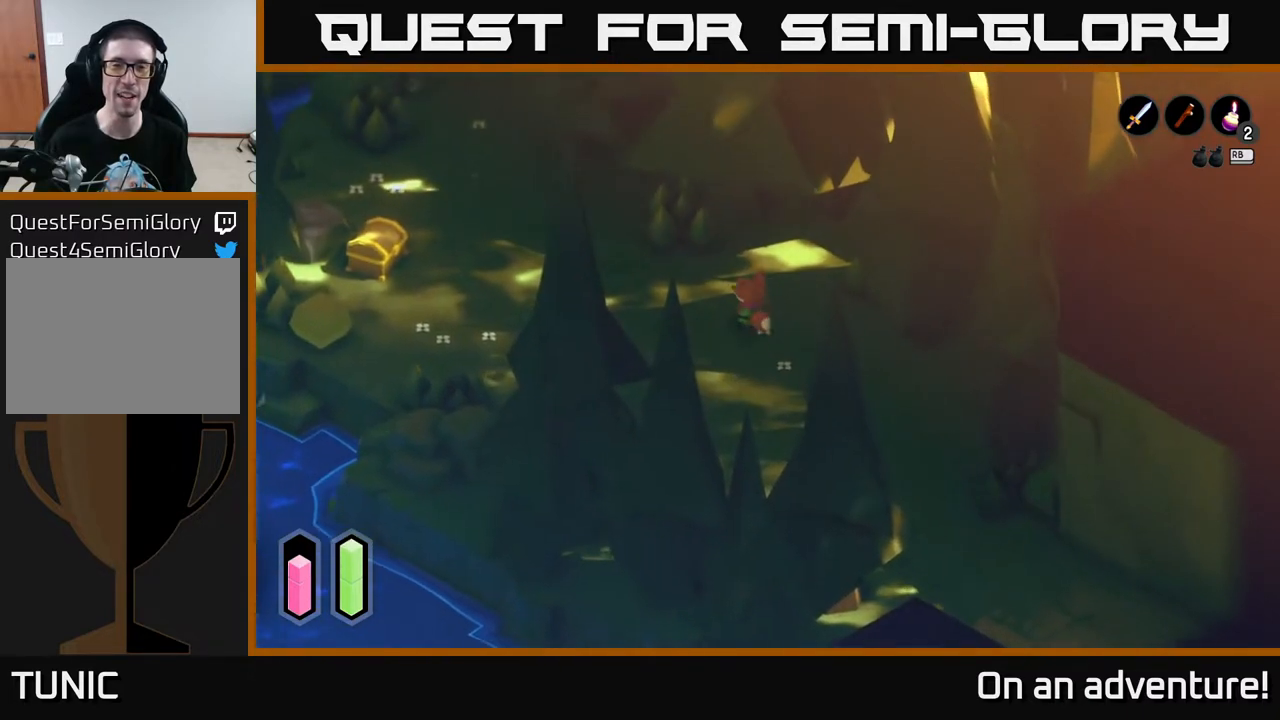
{"buttons": ["A"], "left_stick": "up-left", "right_stick": "center", "events": [[267, "A", "down"]]}
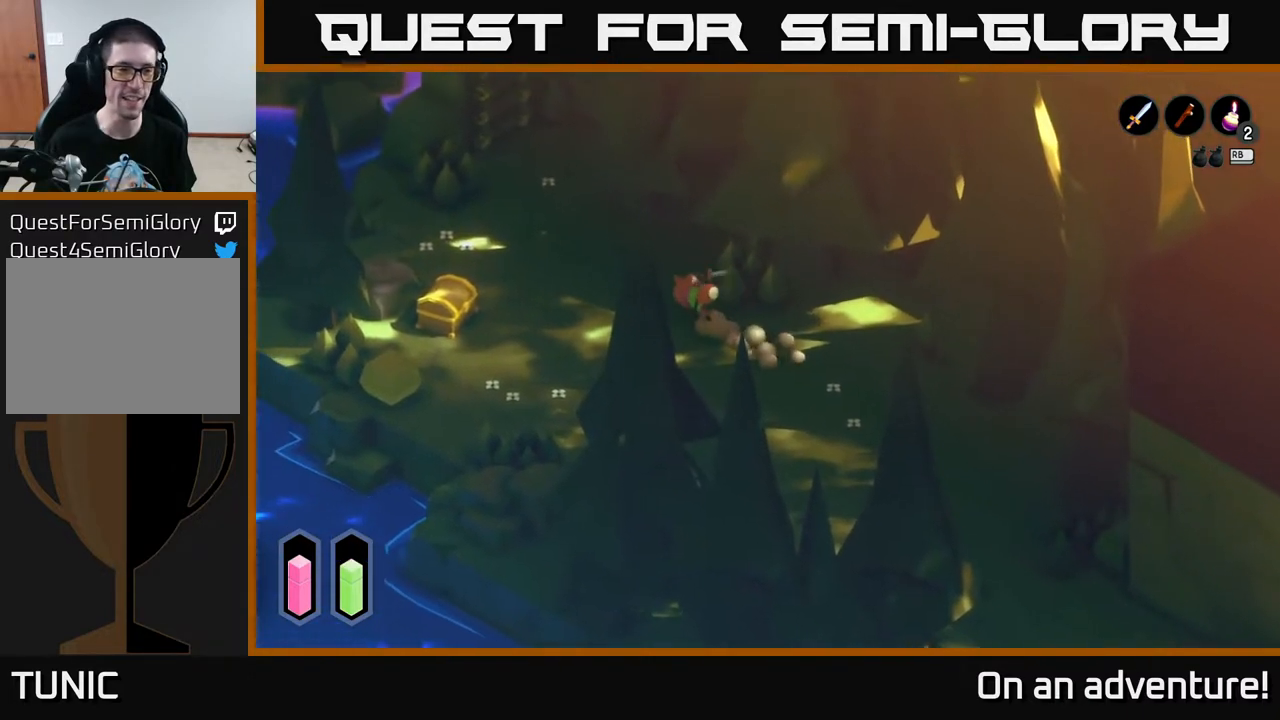
{"buttons": [], "left_stick": "down-left", "right_stick": "center", "events": [[83, "left_stick", "left"], [283, "A", "up"], [350, "left_stick", "down-left"]]}
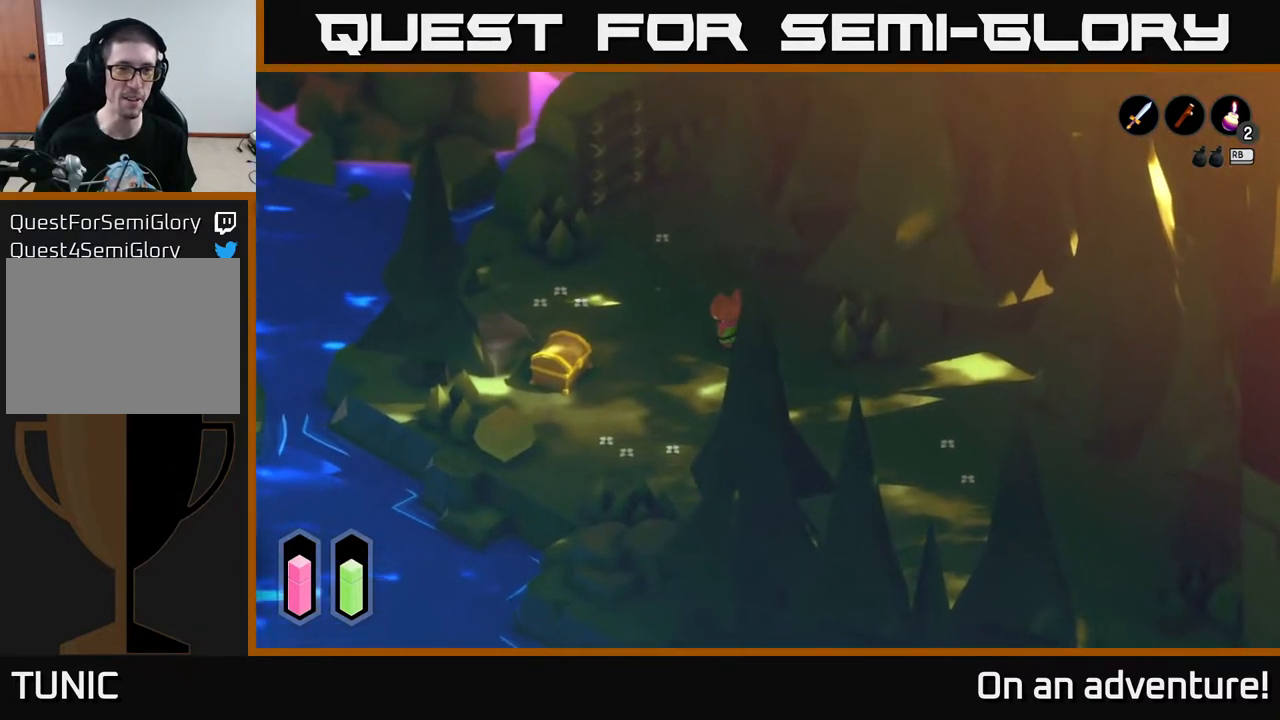
{"buttons": [], "left_stick": "down-left", "right_stick": "center", "events": []}
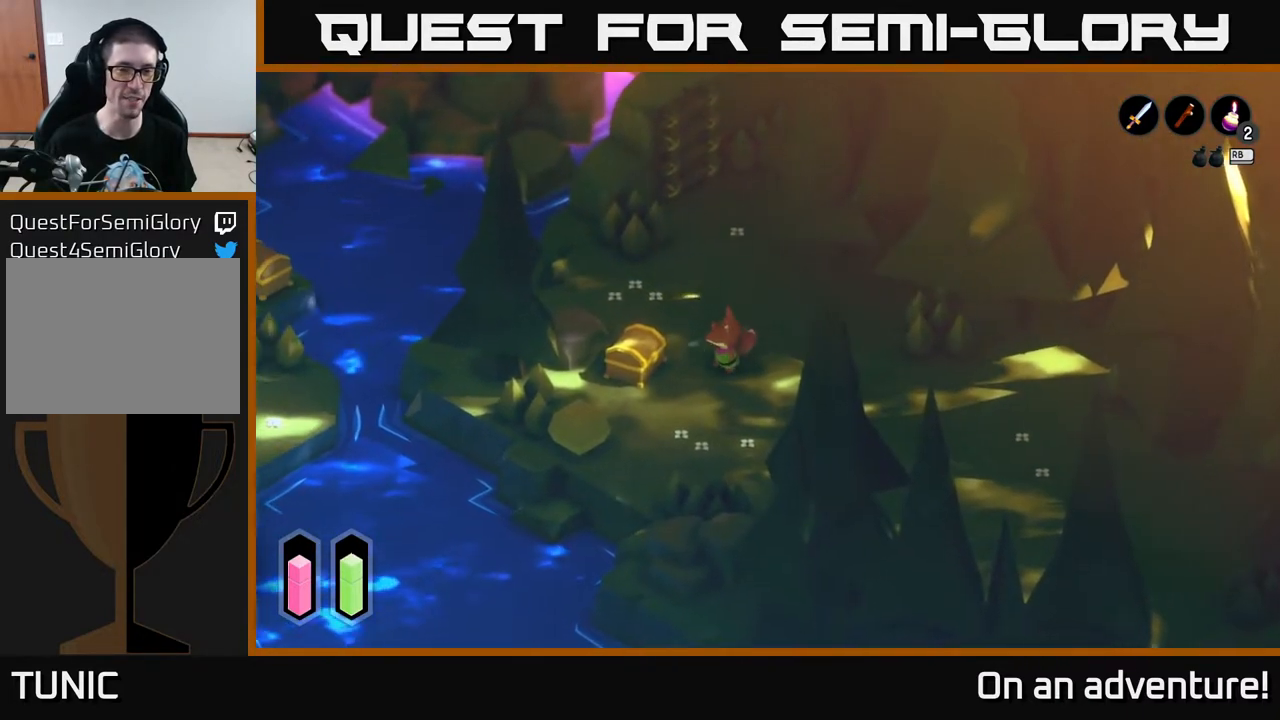
{"buttons": [], "left_stick": "center", "right_stick": "center", "events": [[317, "left_stick", "center"], [350, "A", "down"], [483, "A", "up"]]}